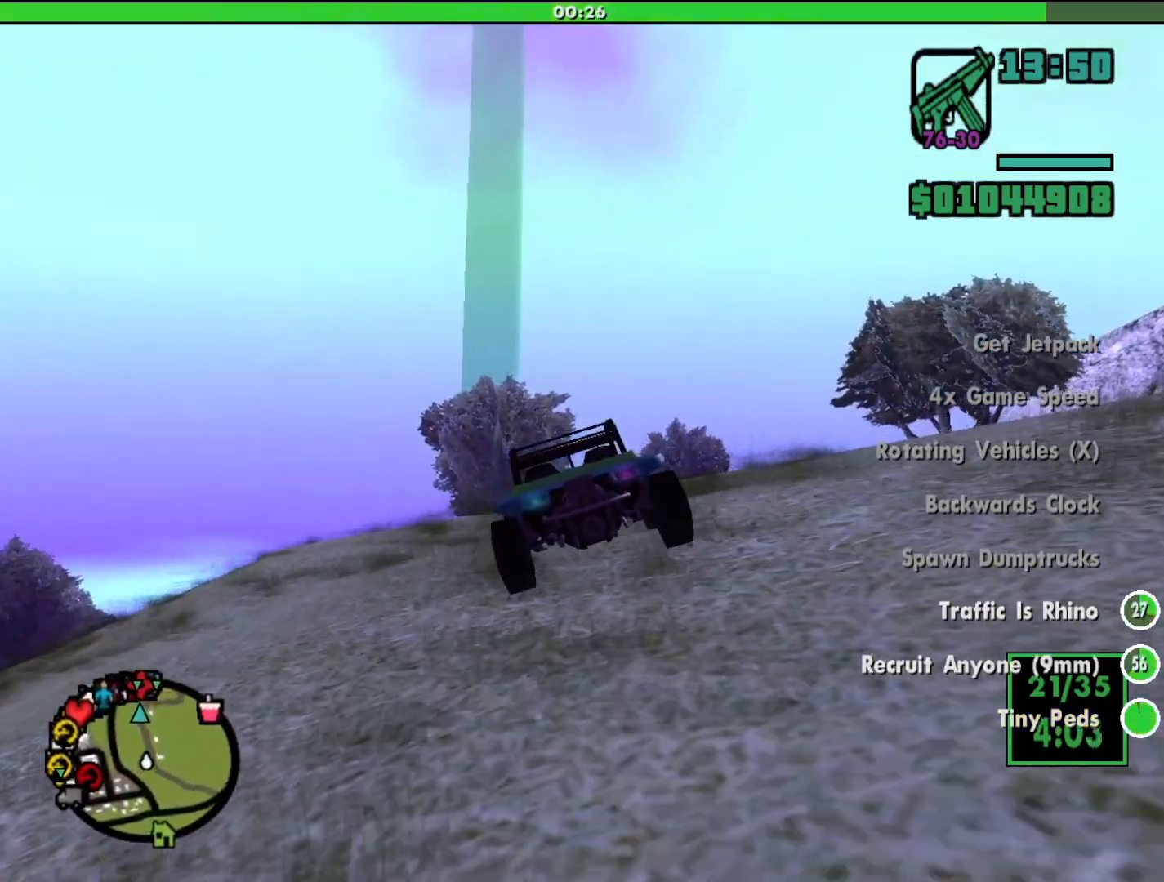
Gameplay with keyboard and mouse; each line is a JSON object with the keys and mouse buttons held at the frame after it. "events" lists presses ("down") and releases ("up") of "a", "alt", "c", "d", "down", "e", "escape", "f", "g", "h", "left", "q", "right", "s", "shift", "space", "tab", "up", "v", "w", "mouse_left", "mouse_middle", "mouse_right", "mouse_wheel_up" and "mouse_wheel_down" between this image and that frame as [ms after this image, input, new state], when the widget could be followed in between. "mouse_left", "mouse_middle", "mouse_right", "mouse_wheel_up", "mouse_wheel_down" = the "left", "middle", "right", "wheel_up", "wheel_down" buttons of the "mouse" list. No other keys are recorded. Mouse movement is not recorded.
{"keys": ["w"], "mouse": [], "events": []}
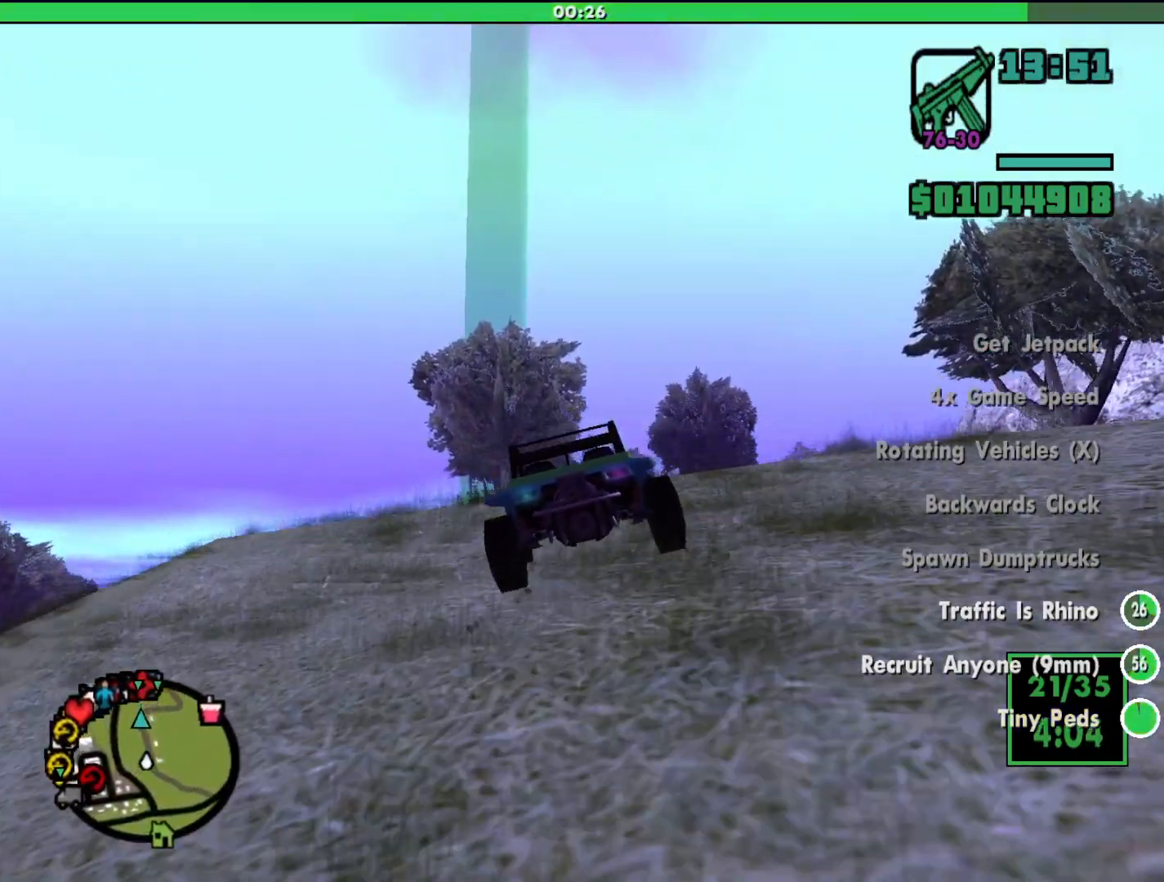
{"keys": ["w"], "mouse": [], "events": []}
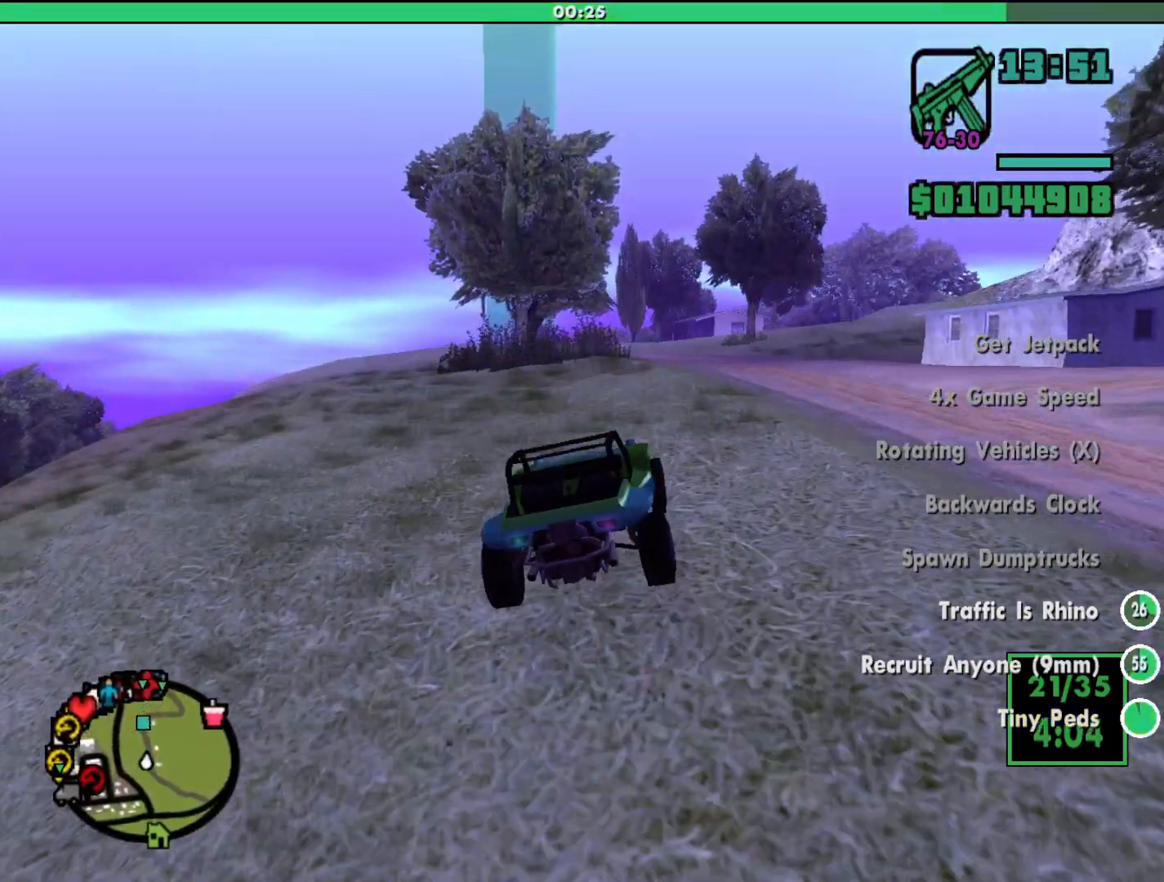
{"keys": ["w"], "mouse": [], "events": [[67, "a", "down"], [100, "a", "up"]]}
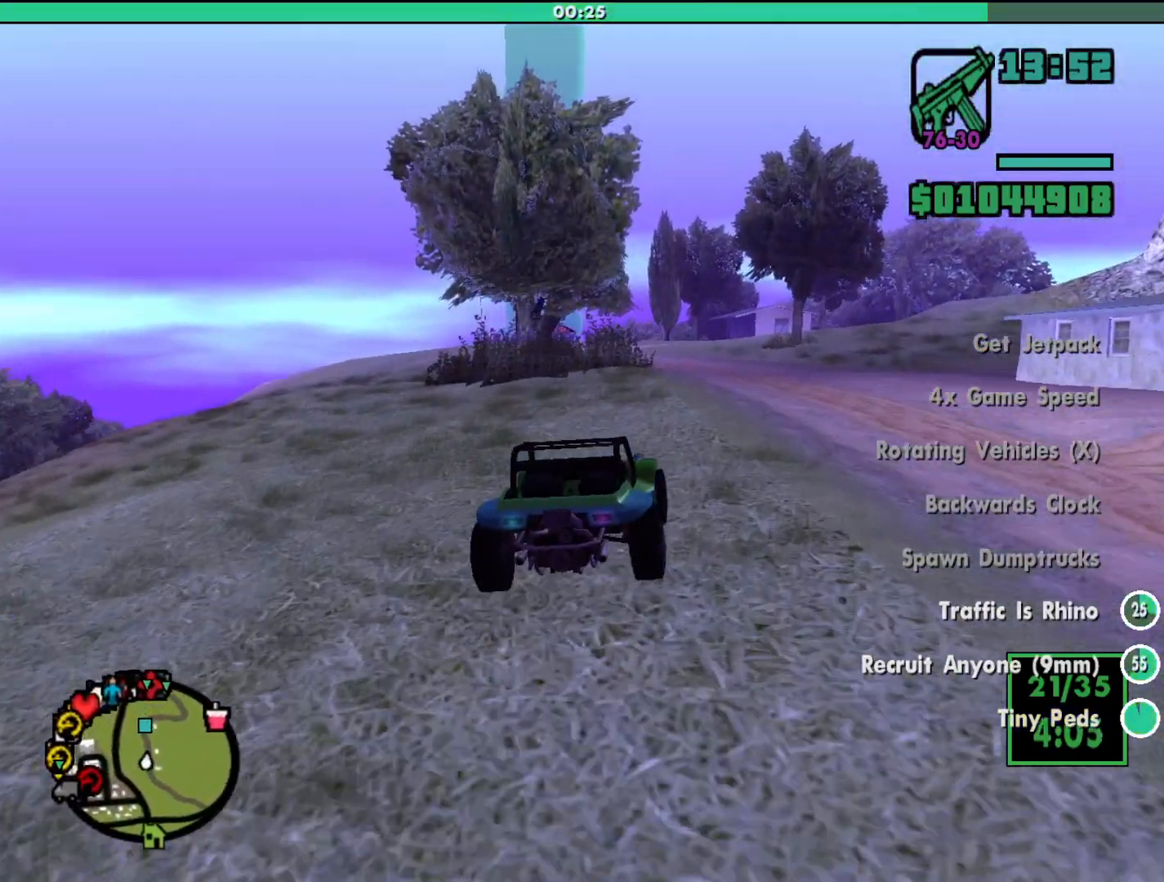
{"keys": ["w"], "mouse": [], "events": []}
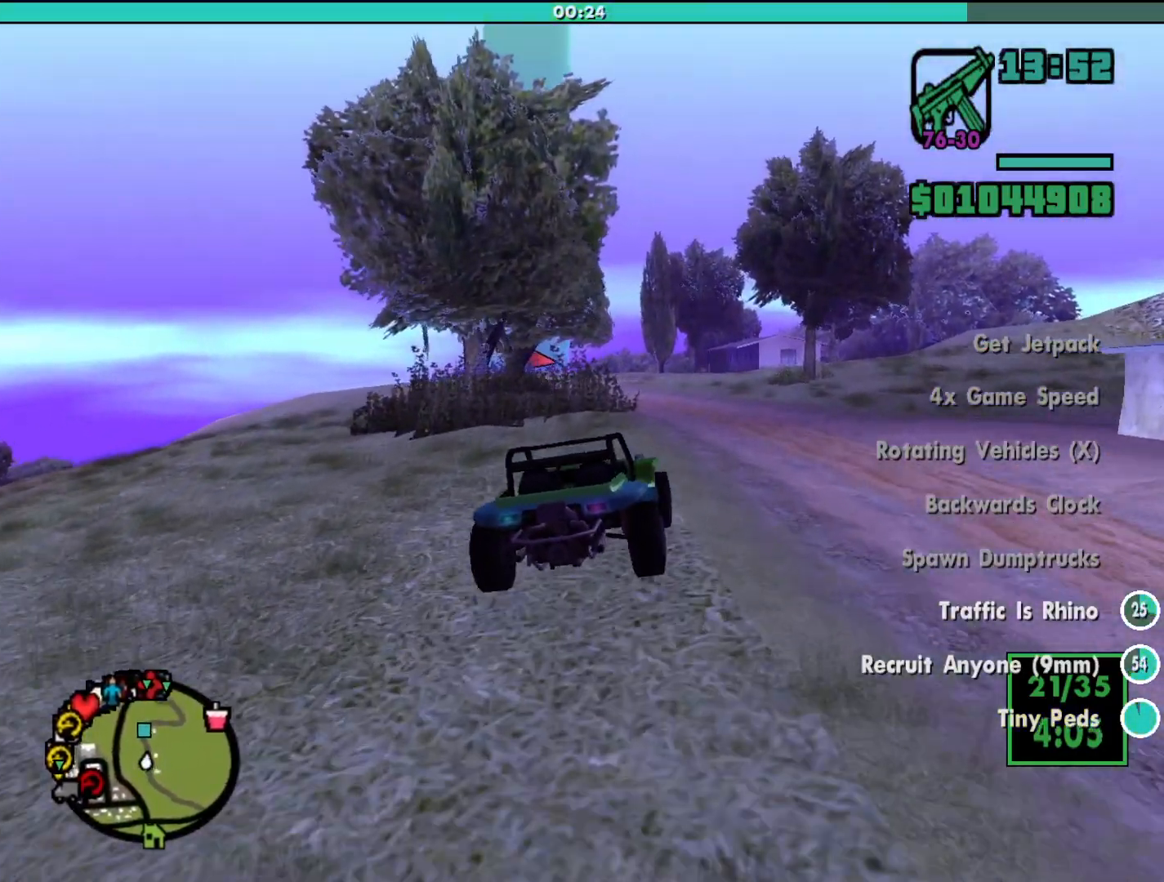
{"keys": ["w"], "mouse": [], "events": [[167, "a", "down"], [300, "a", "up"]]}
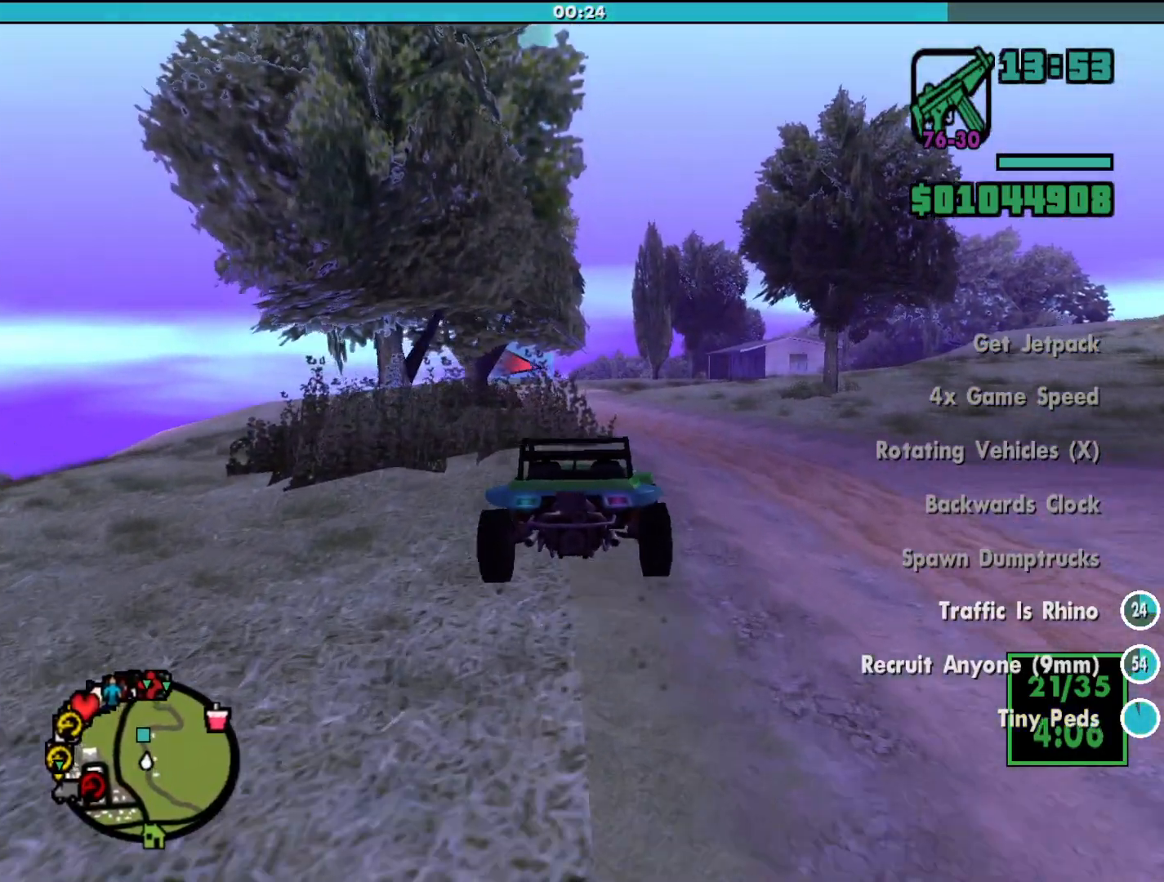
{"keys": ["w"], "mouse": [], "events": []}
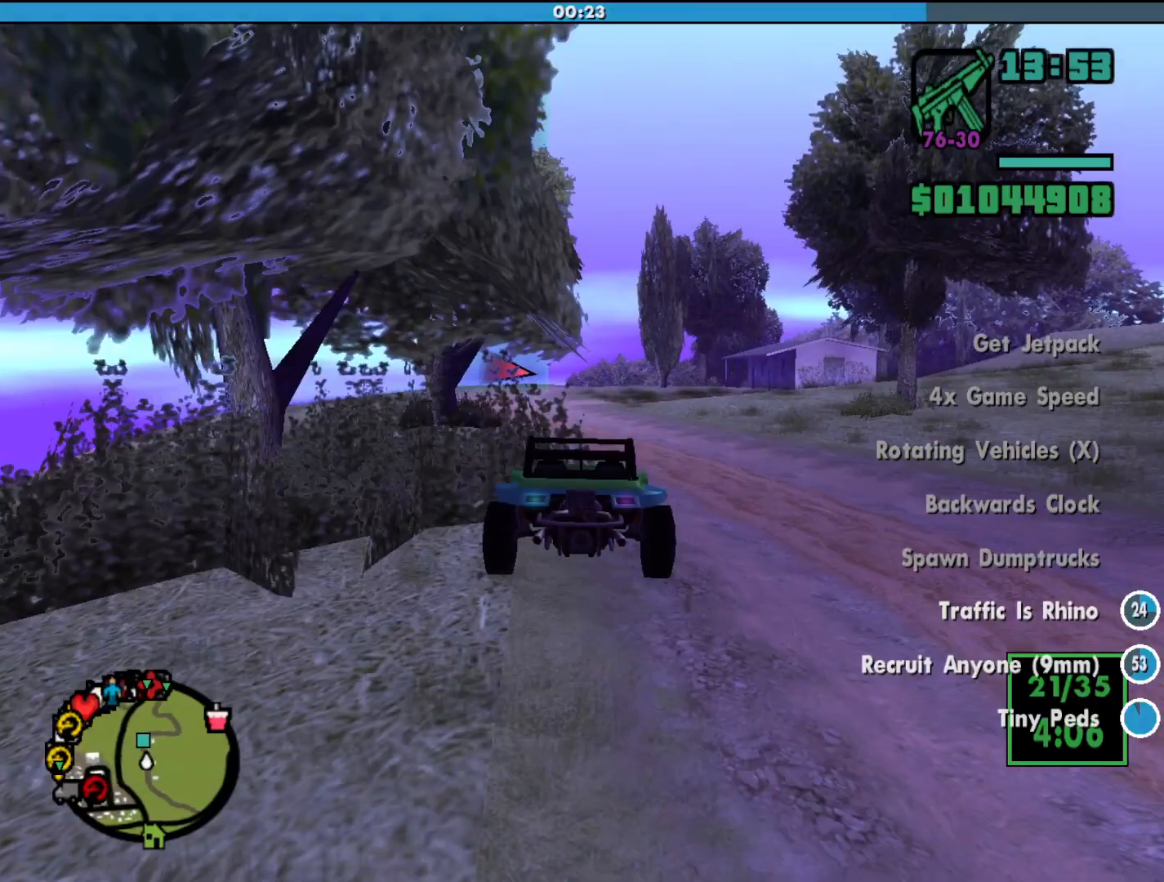
{"keys": ["a", "w"], "mouse": [], "events": [[67, "a", "down"], [167, "a", "up"], [500, "a", "down"]]}
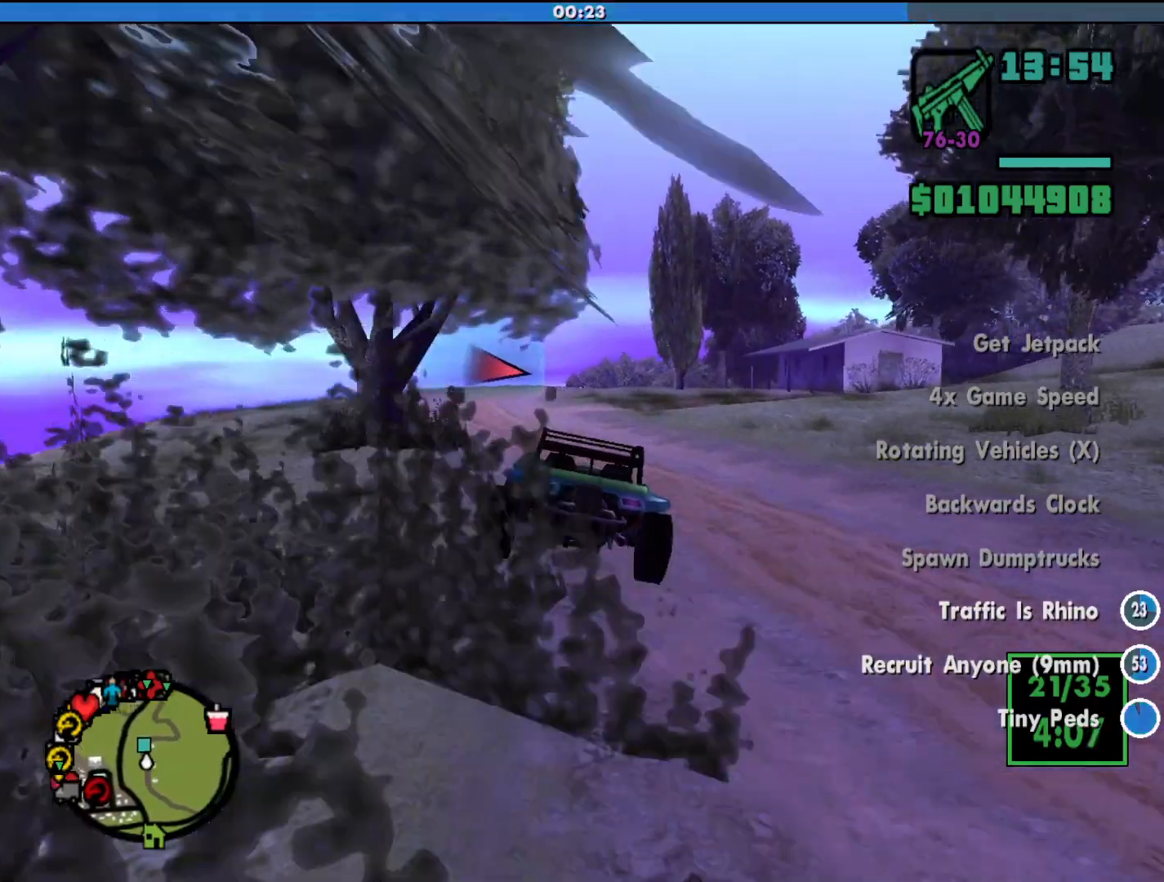
{"keys": ["w"], "mouse": [], "events": [[100, "a", "up"]]}
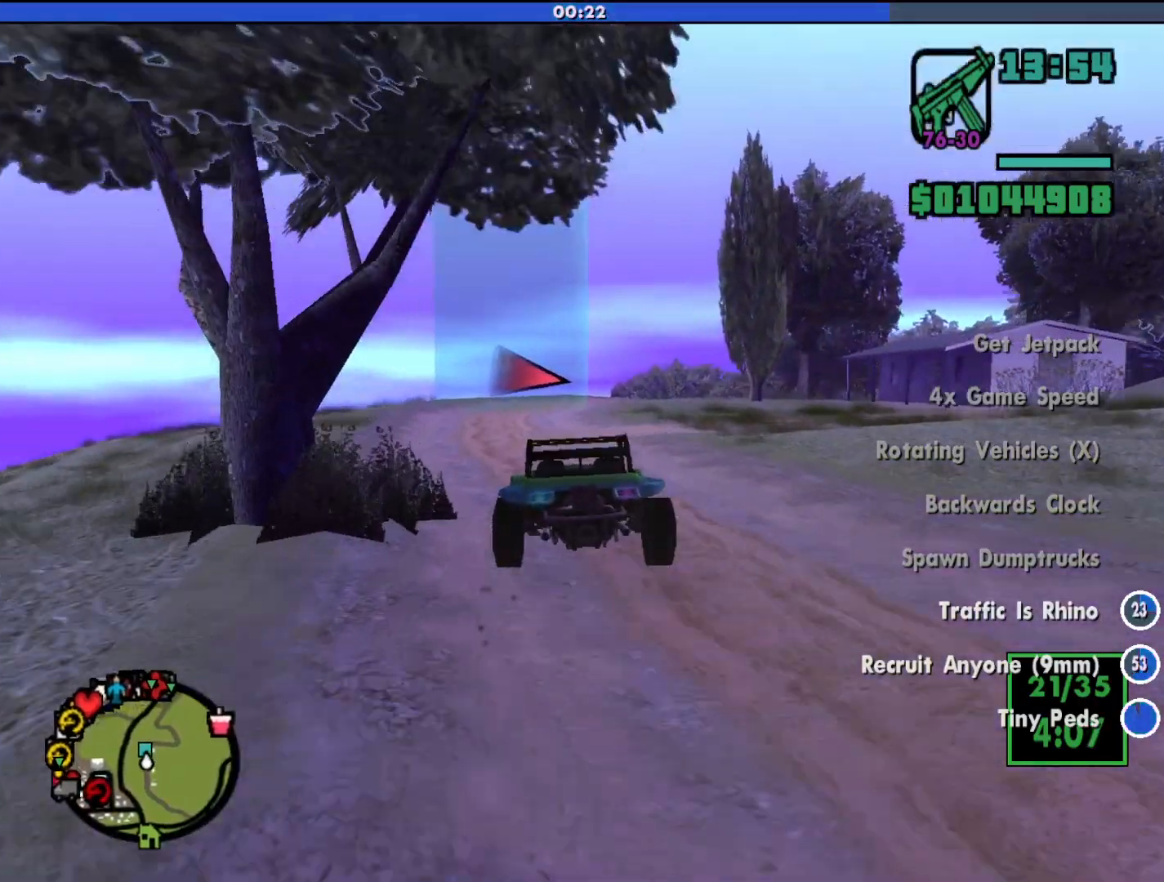
{"keys": ["w"], "mouse": [], "events": [[33, "a", "down"], [100, "a", "up"]]}
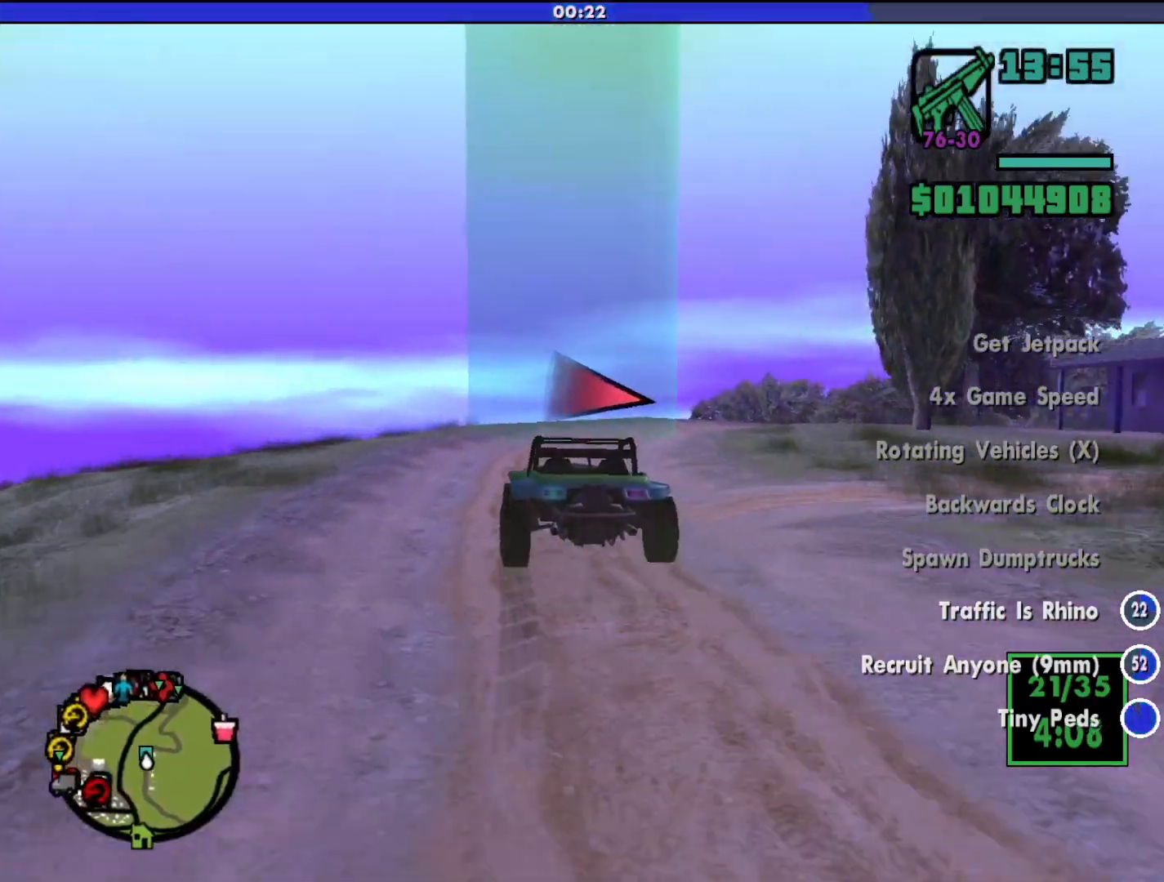
{"keys": ["d"], "mouse": [], "events": [[33, "w", "up"], [100, "d", "down"]]}
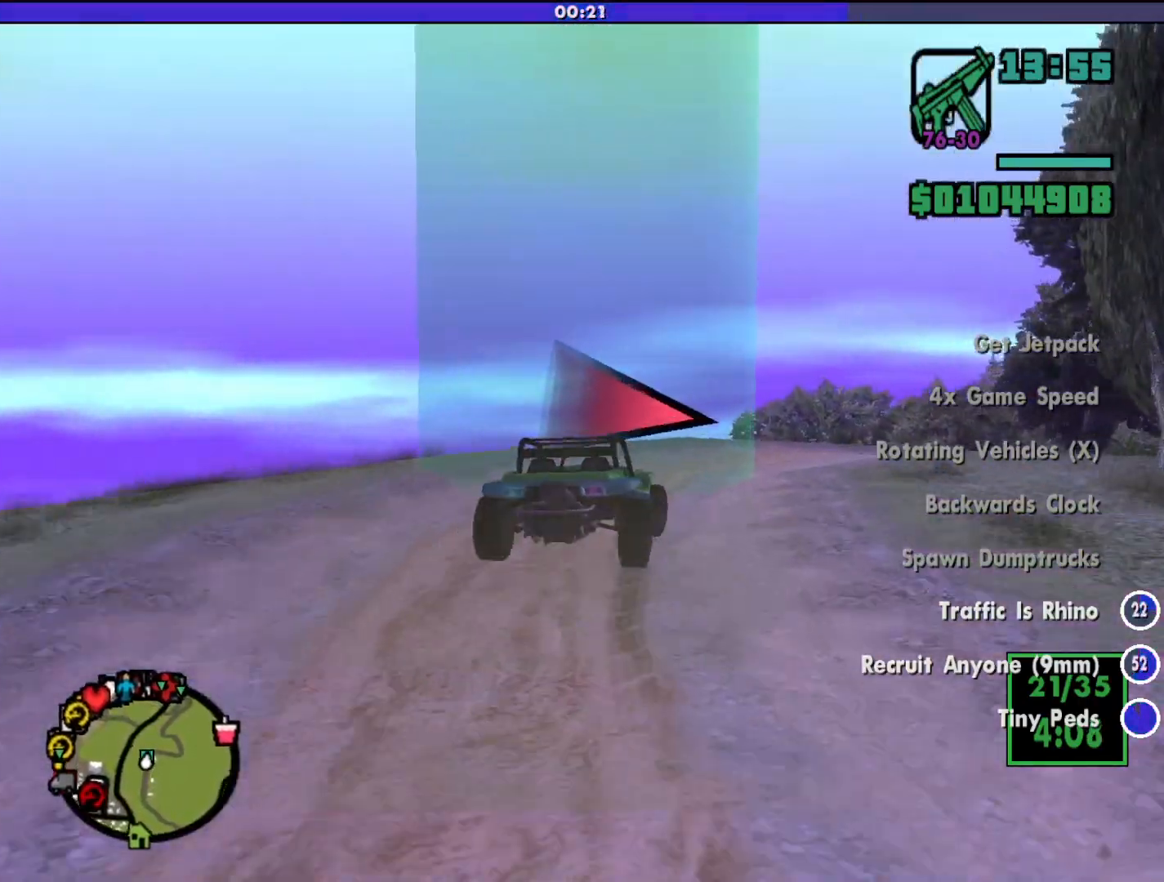
{"keys": [], "mouse": [], "events": [[433, "d", "up"]]}
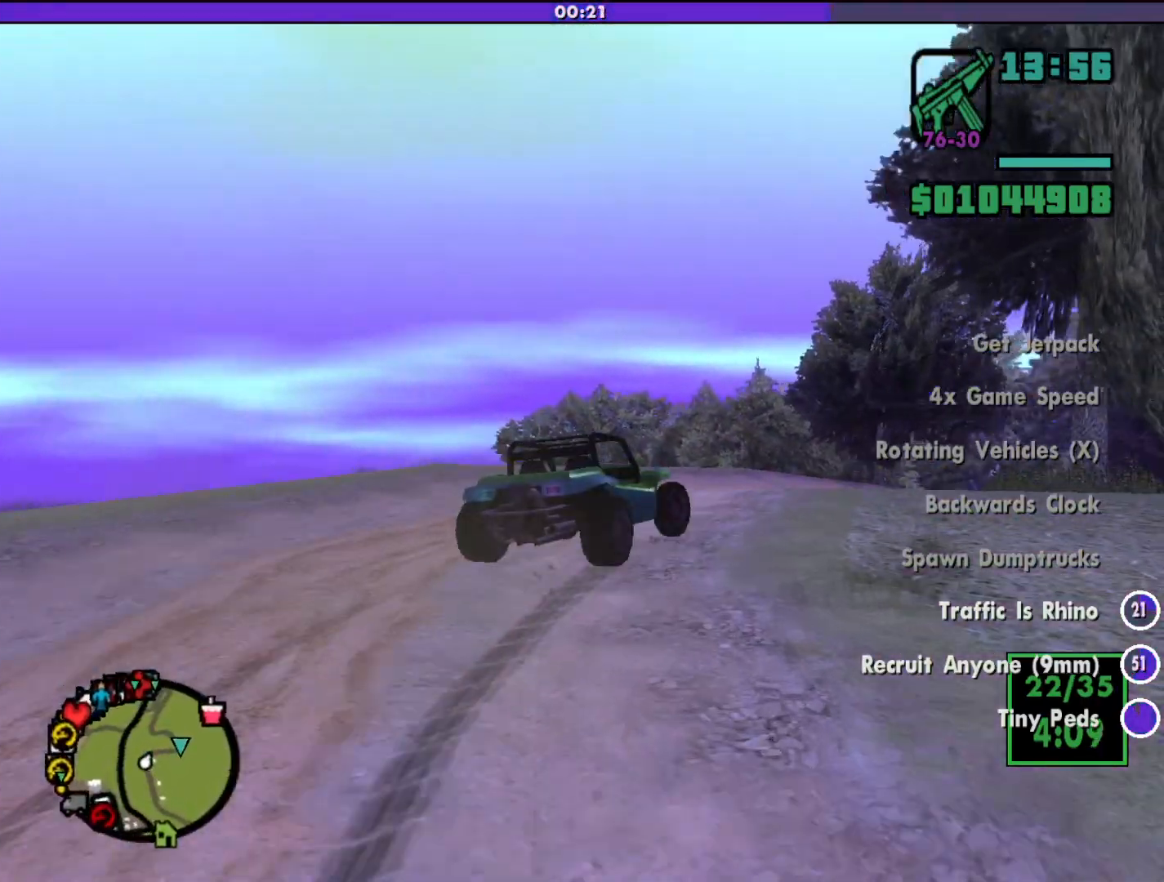
{"keys": [], "mouse": [], "events": [[267, "d", "down"], [433, "d", "up"]]}
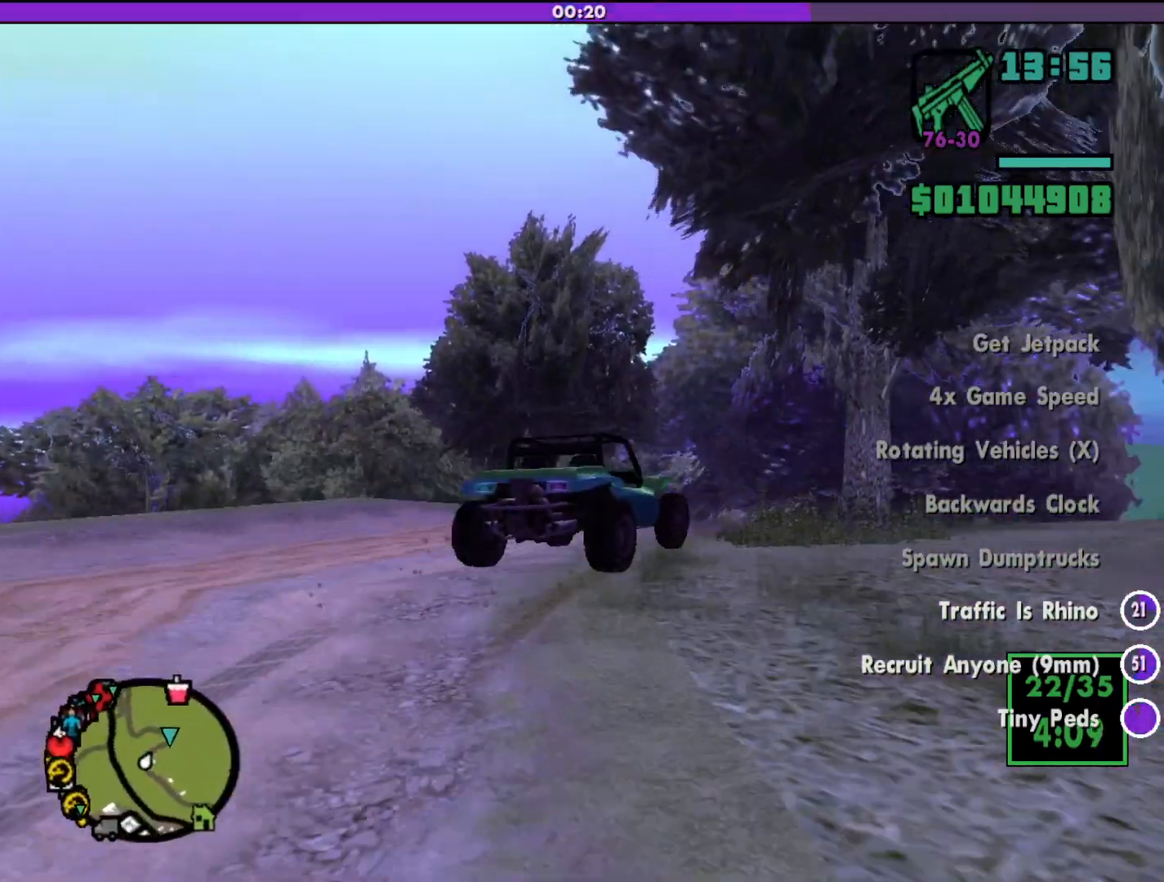
{"keys": [], "mouse": [], "events": [[33, "a", "down"], [33, "w", "down"], [167, "a", "up"], [267, "w", "up"], [400, "a", "down"], [433, "a", "up"]]}
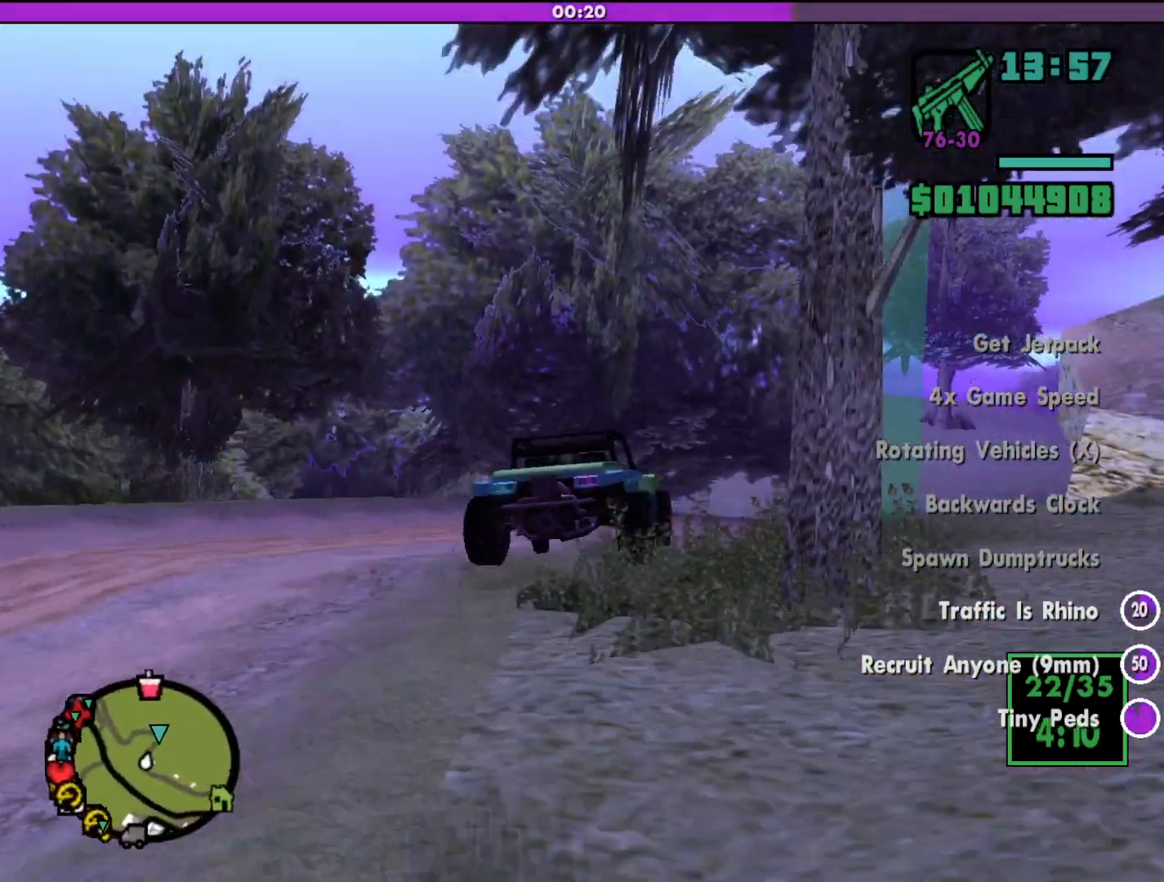
{"keys": ["d", "w"], "mouse": [], "events": [[133, "d", "down"], [233, "d", "up"], [267, "w", "down"], [367, "d", "down"]]}
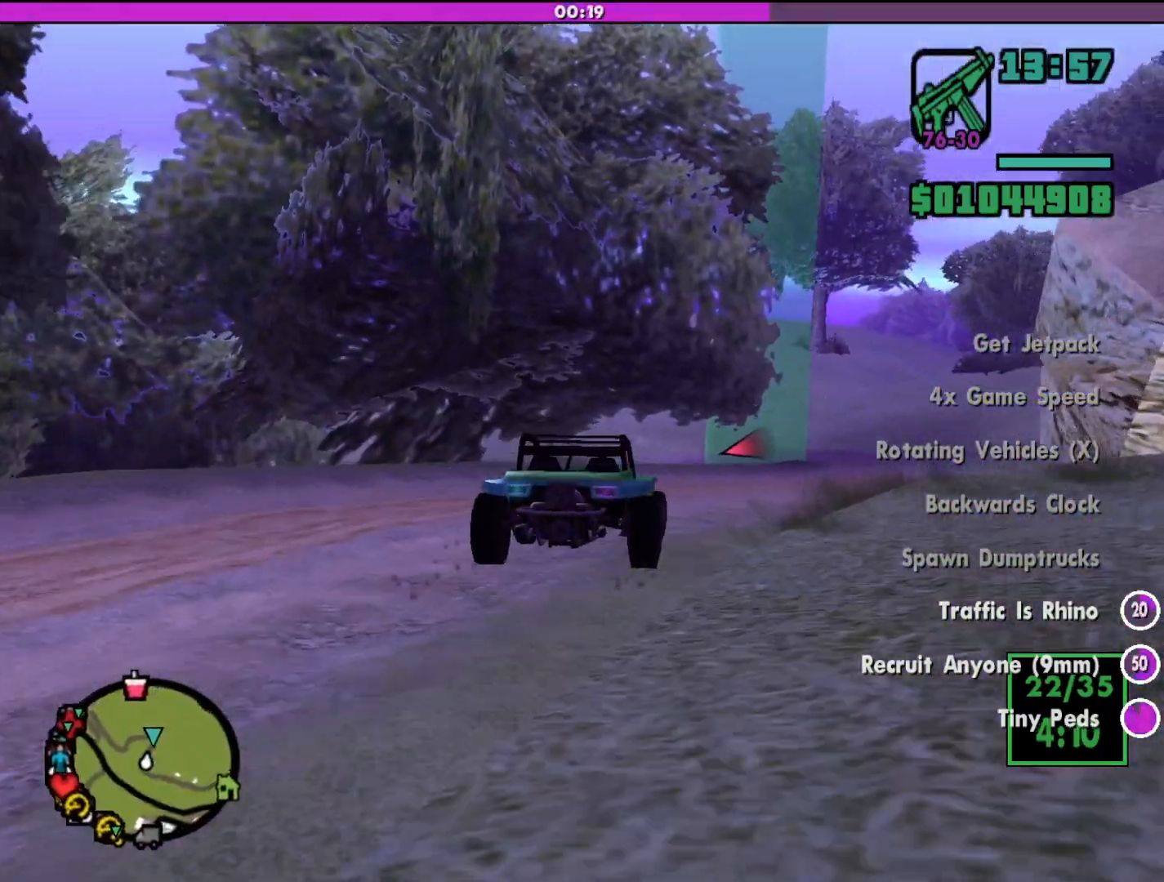
{"keys": ["w"], "mouse": [], "events": [[100, "d", "up"], [267, "d", "down"], [400, "d", "up"]]}
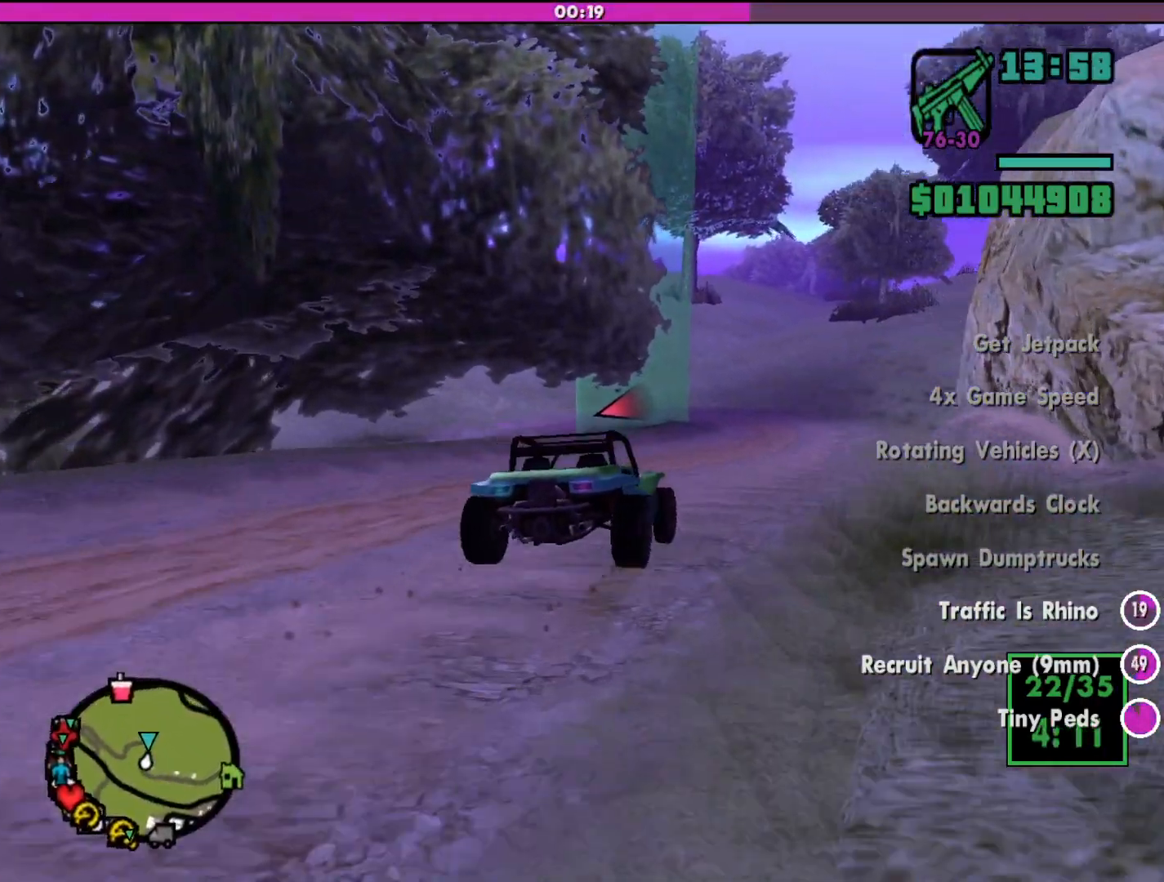
{"keys": ["w"], "mouse": [], "events": [[167, "a", "down"], [333, "a", "up"]]}
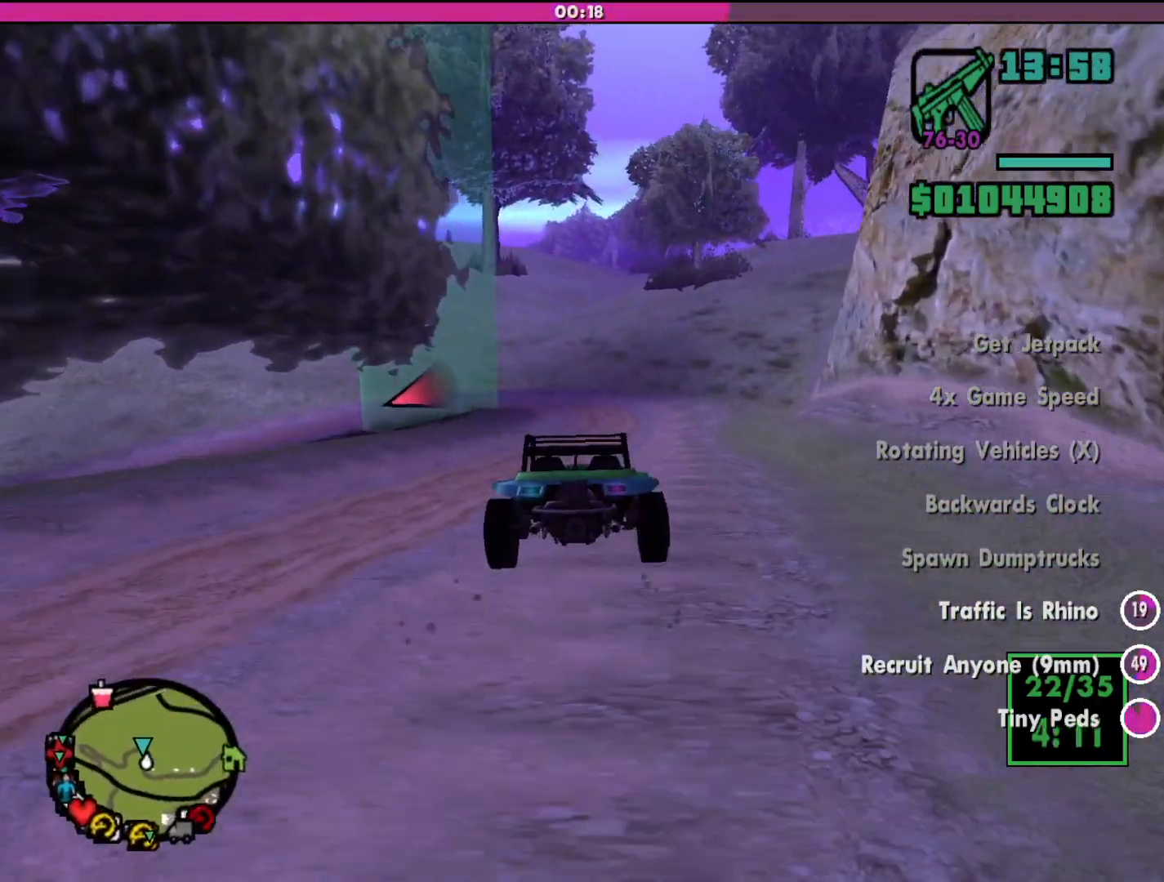
{"keys": ["w"], "mouse": [], "events": []}
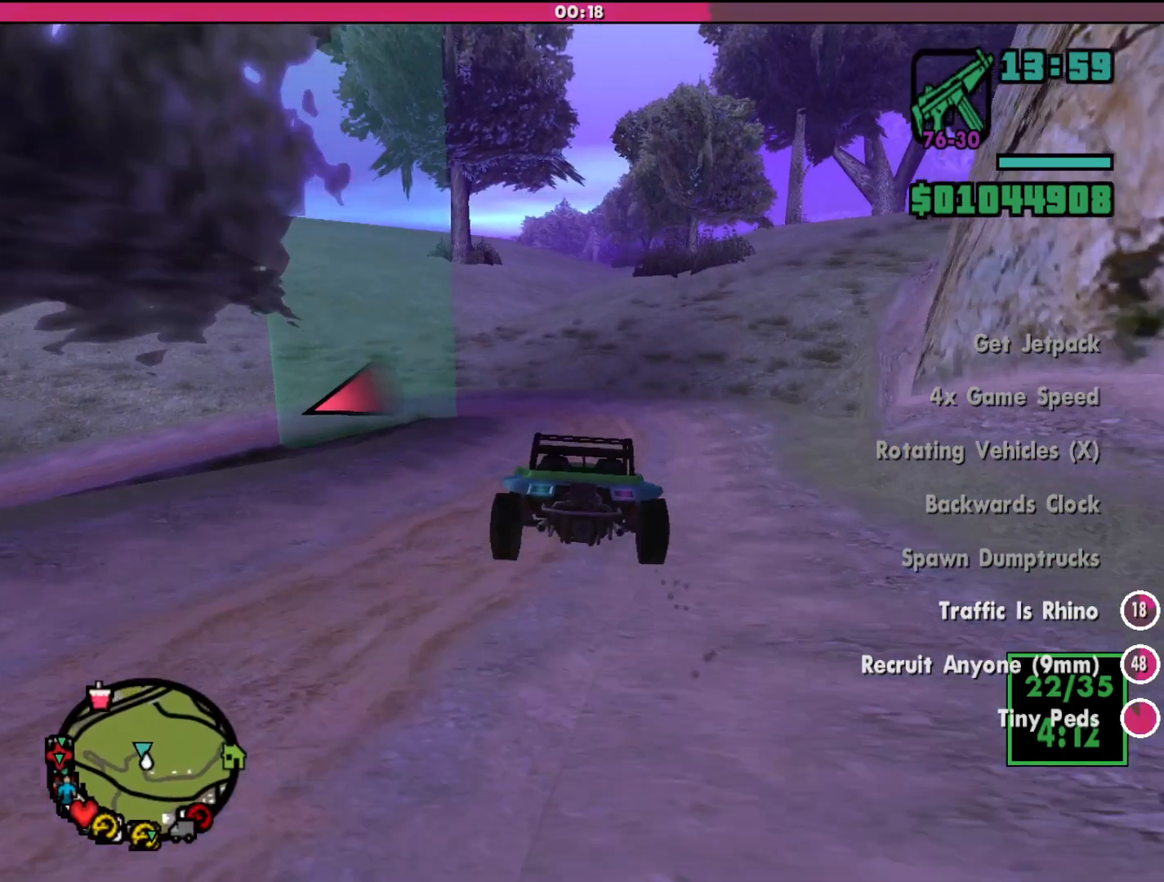
{"keys": ["s"], "mouse": [], "events": [[100, "w", "up"], [300, "s", "down"]]}
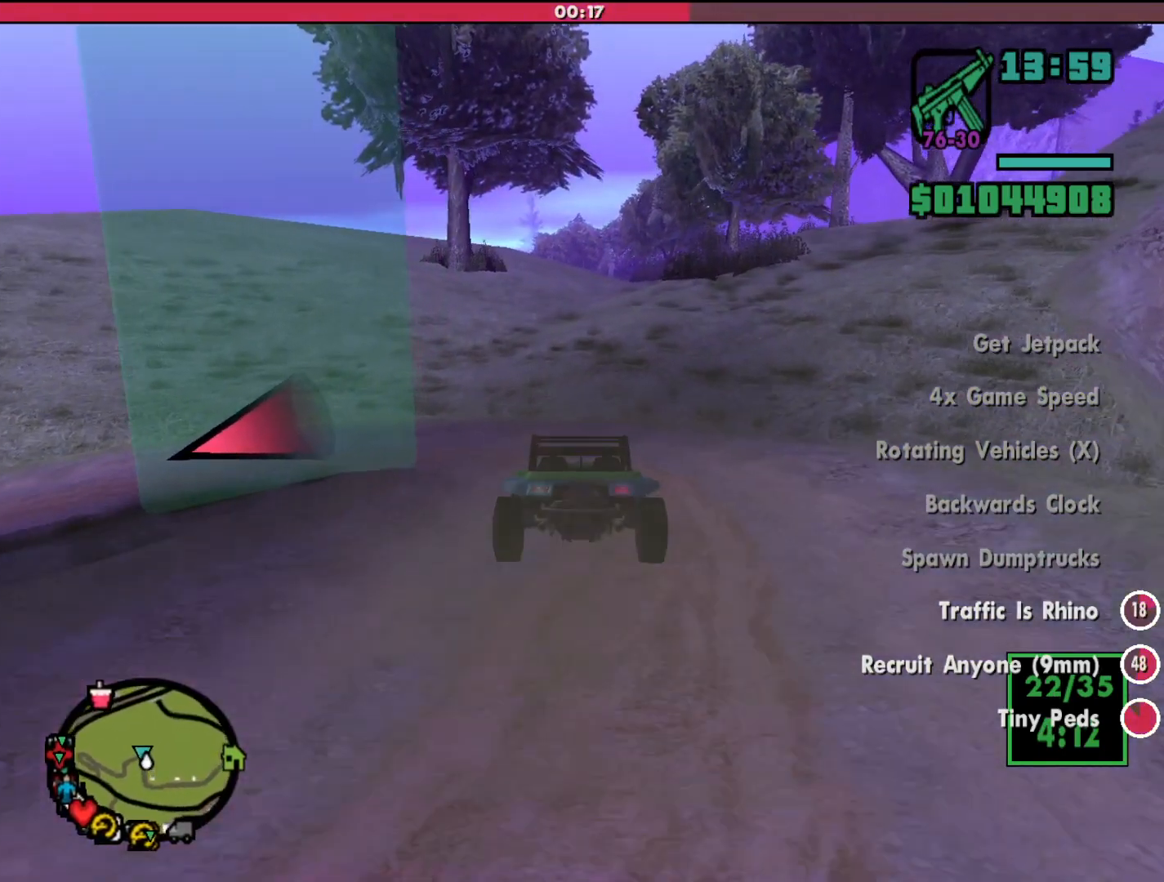
{"keys": ["a"], "mouse": [], "events": [[100, "a", "down"], [167, "s", "up"]]}
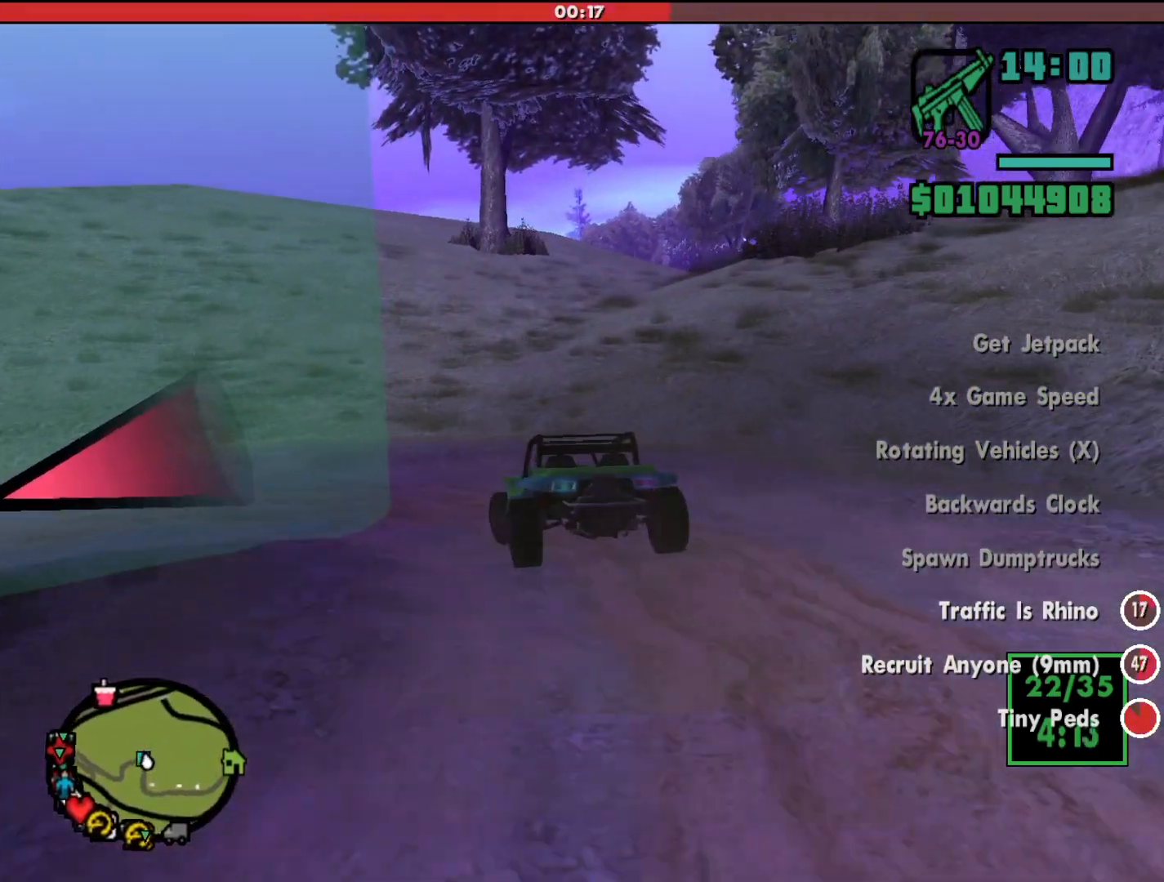
{"keys": ["a"], "mouse": [], "events": []}
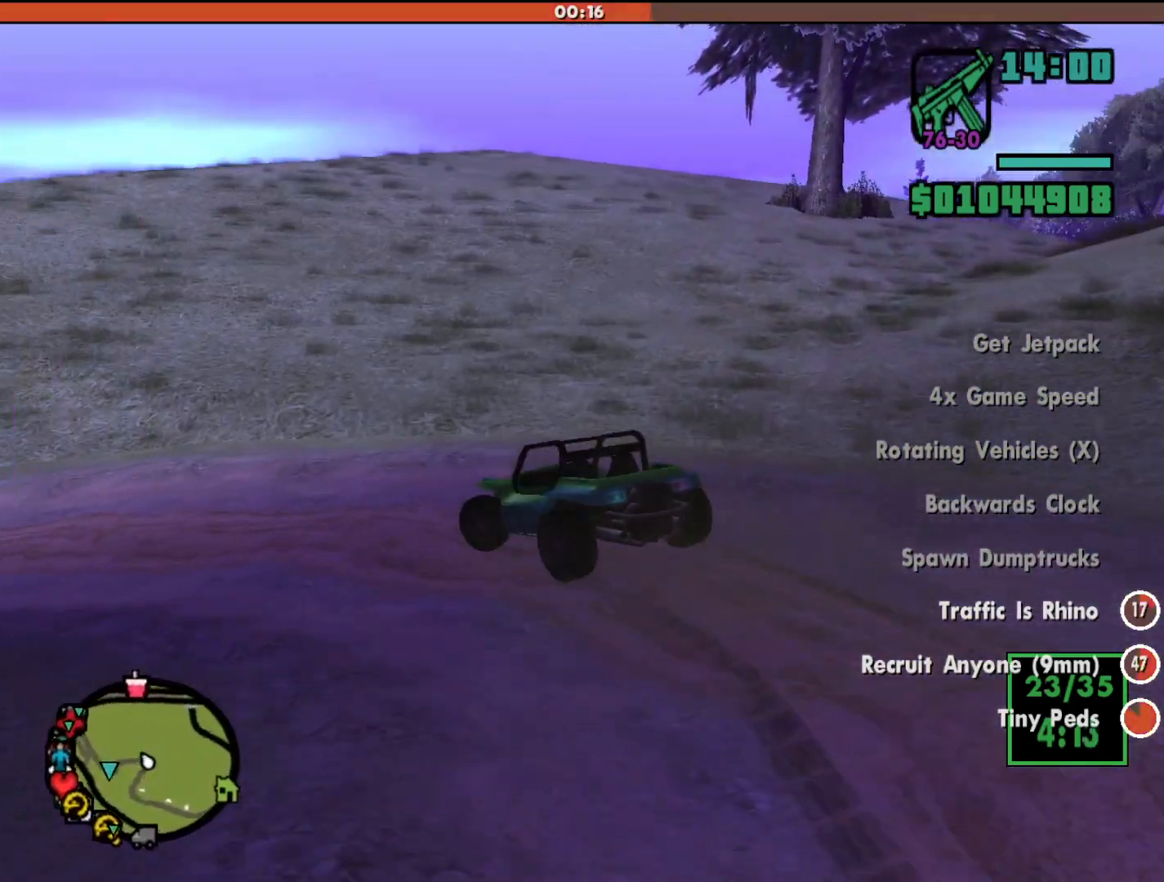
{"keys": ["a"], "mouse": [], "events": []}
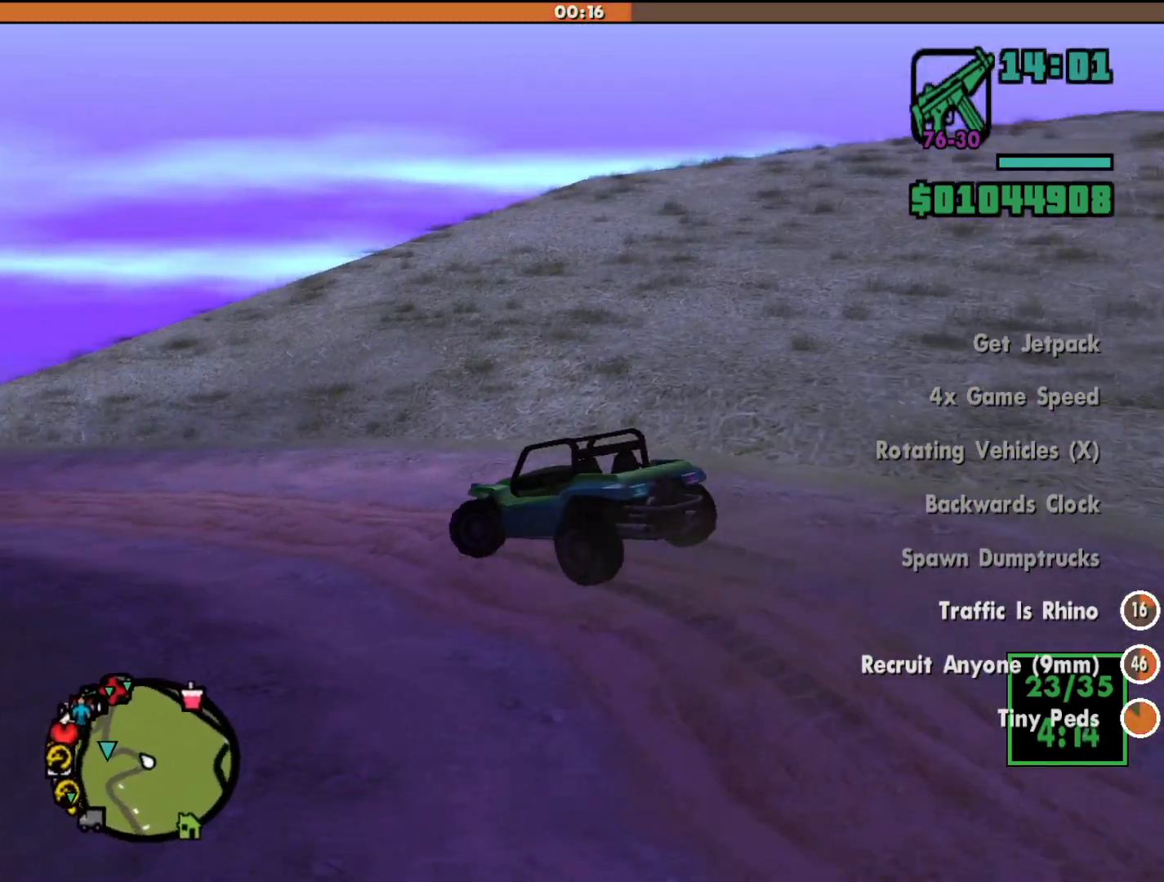
{"keys": ["d", "w"], "mouse": [], "events": [[133, "w", "down"], [200, "a", "up"], [433, "d", "down"]]}
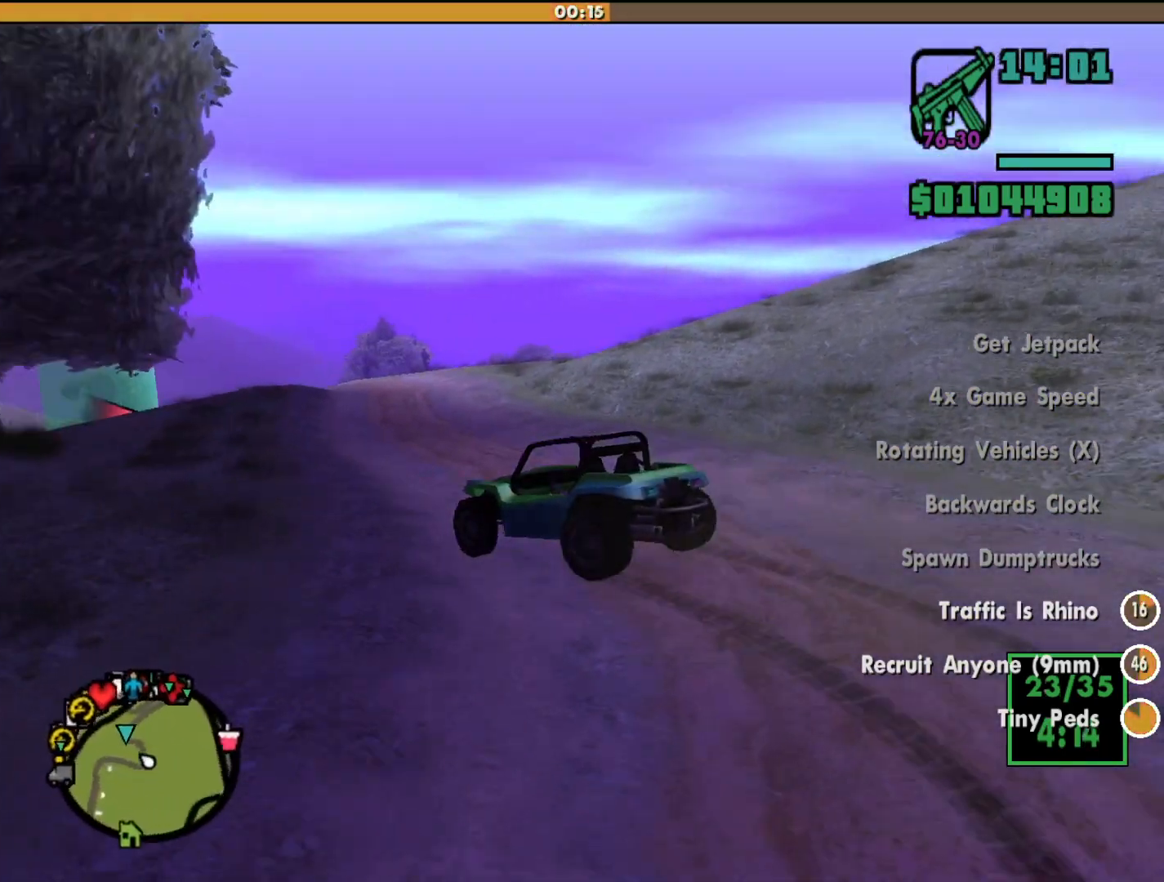
{"keys": ["w"], "mouse": [], "events": [[400, "d", "up"]]}
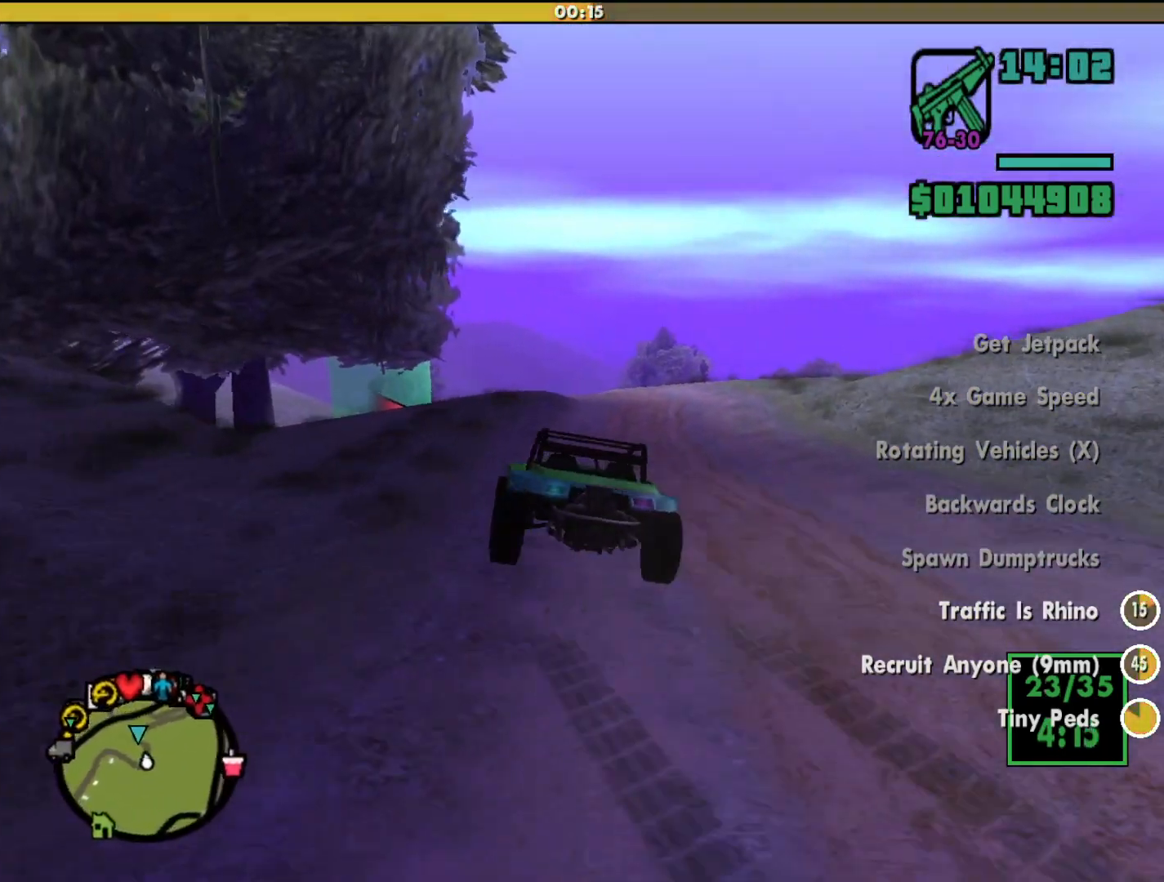
{"keys": ["d", "w"], "mouse": [], "events": [[100, "a", "down"], [200, "a", "up"], [333, "d", "down"]]}
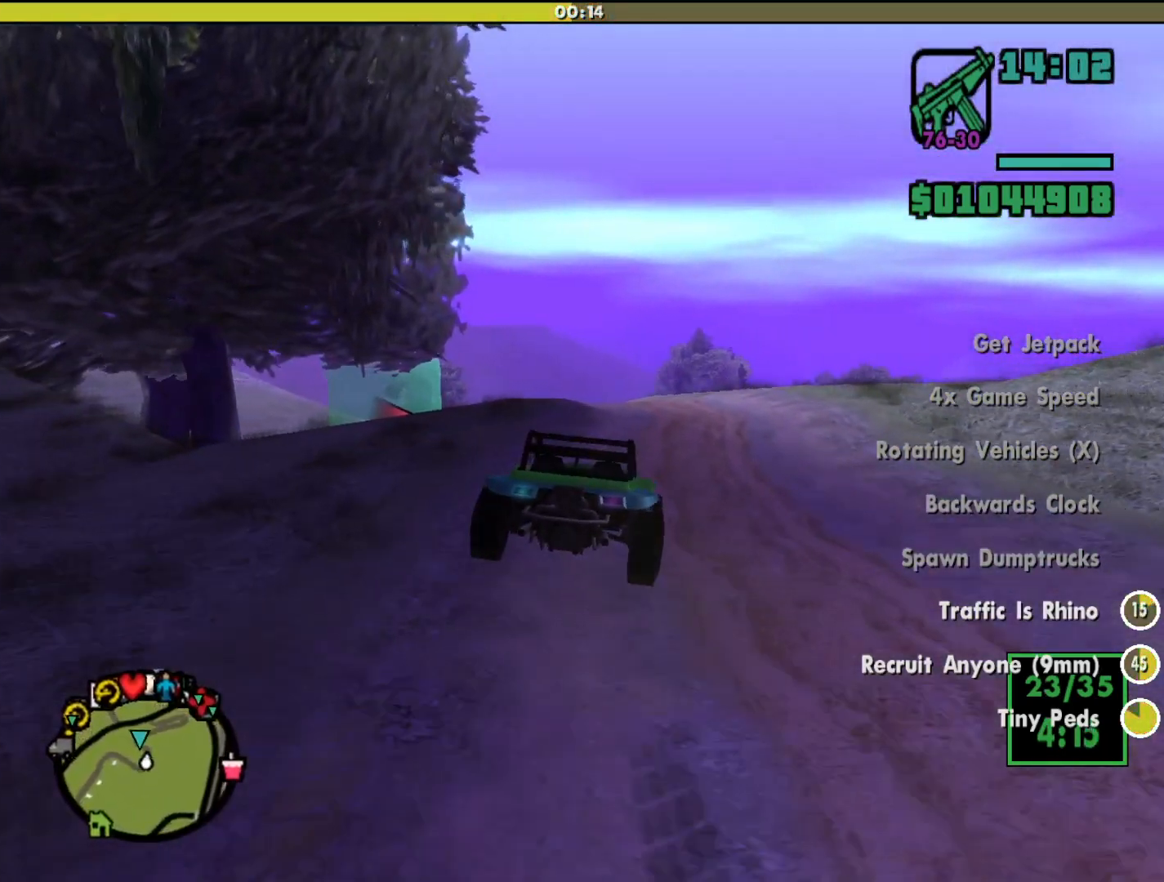
{"keys": ["w"], "mouse": [], "events": [[67, "d", "up"], [200, "a", "down"], [500, "a", "up"]]}
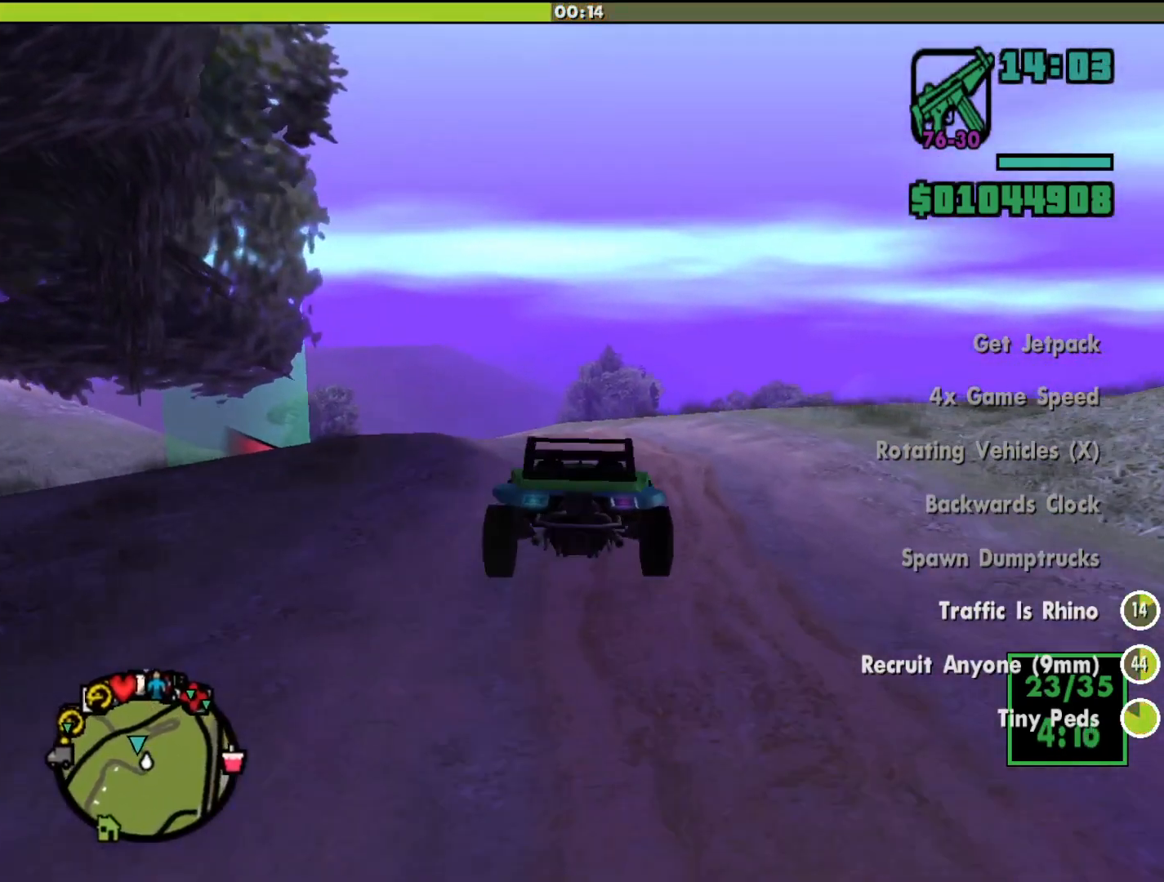
{"keys": ["a"], "mouse": [], "events": [[133, "w", "up"], [233, "a", "down"], [367, "a", "up"], [467, "a", "down"]]}
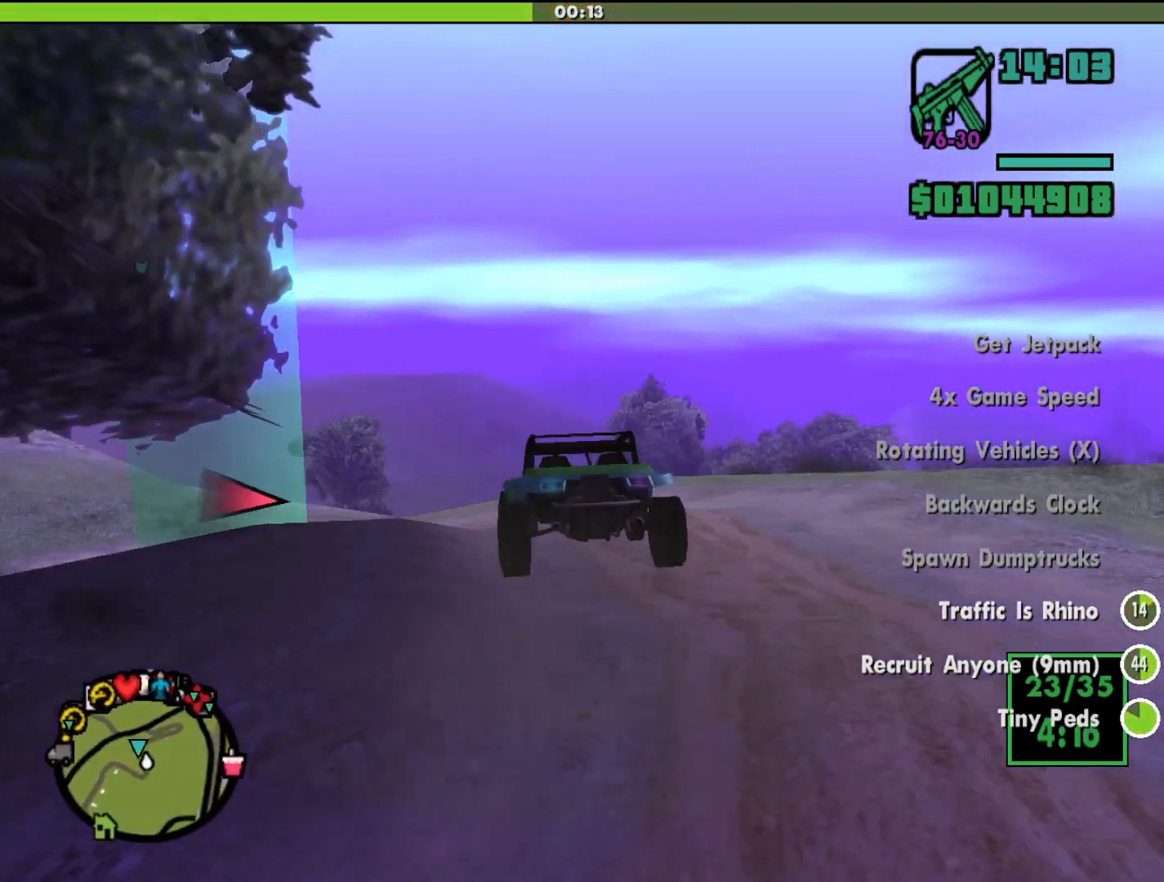
{"keys": [], "mouse": [], "events": [[500, "a", "up"]]}
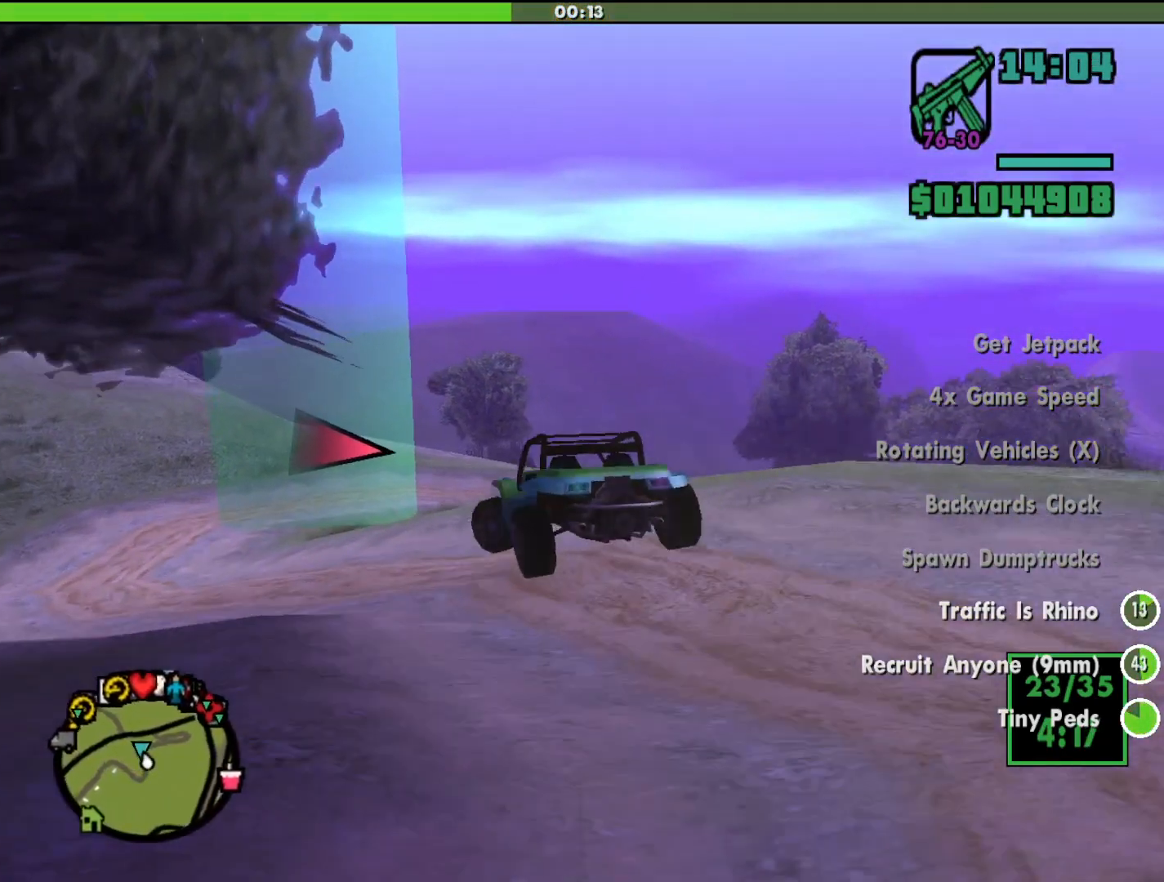
{"keys": ["s"], "mouse": [], "events": [[133, "a", "down"], [300, "a", "up"], [433, "s", "down"]]}